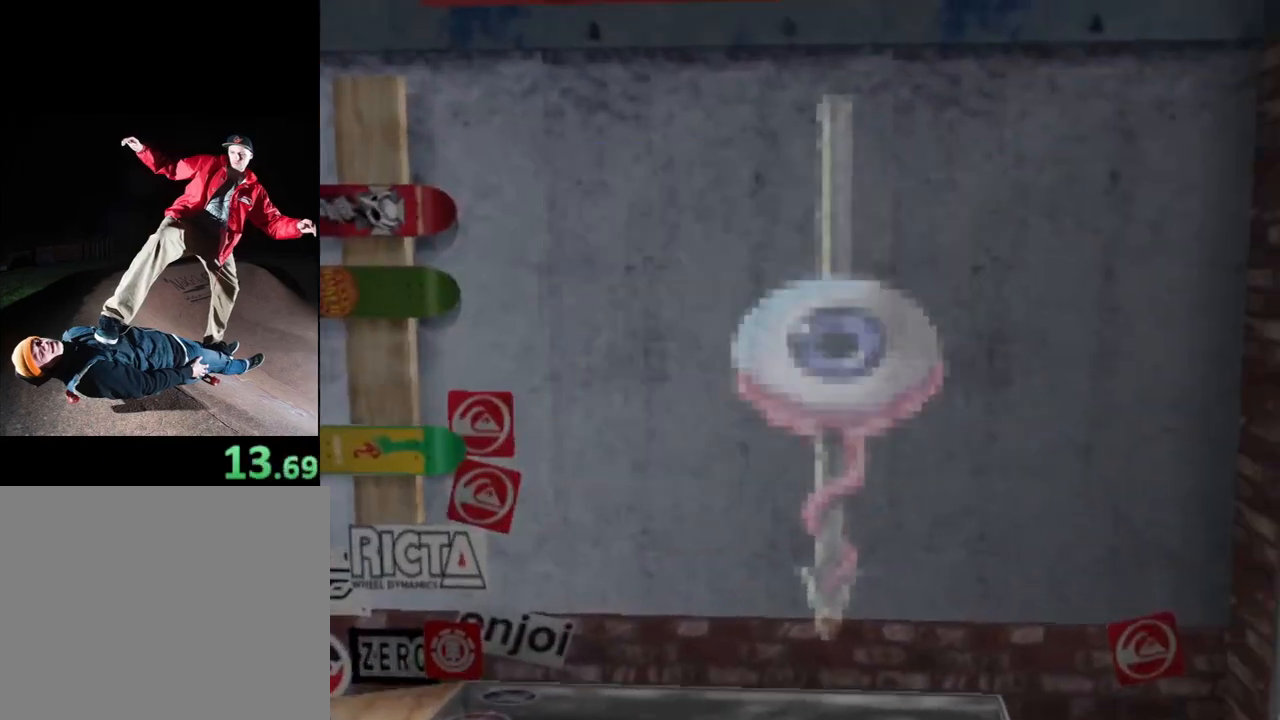
Gameplay with a controller (PlayStation layout); each line is a JSON object with the inputs held at the frame after it. "events" lists button and stick changes between this image and that frame as [ms after this image, input, new state], when the widget could be followed in between. Not read: L3 R3 left_stick right_stick.
{"buttons": [], "events": [[17, "DPAD_DOWN", "up"], [33, "CROSS", "down"], [100, "CROSS", "up"]]}
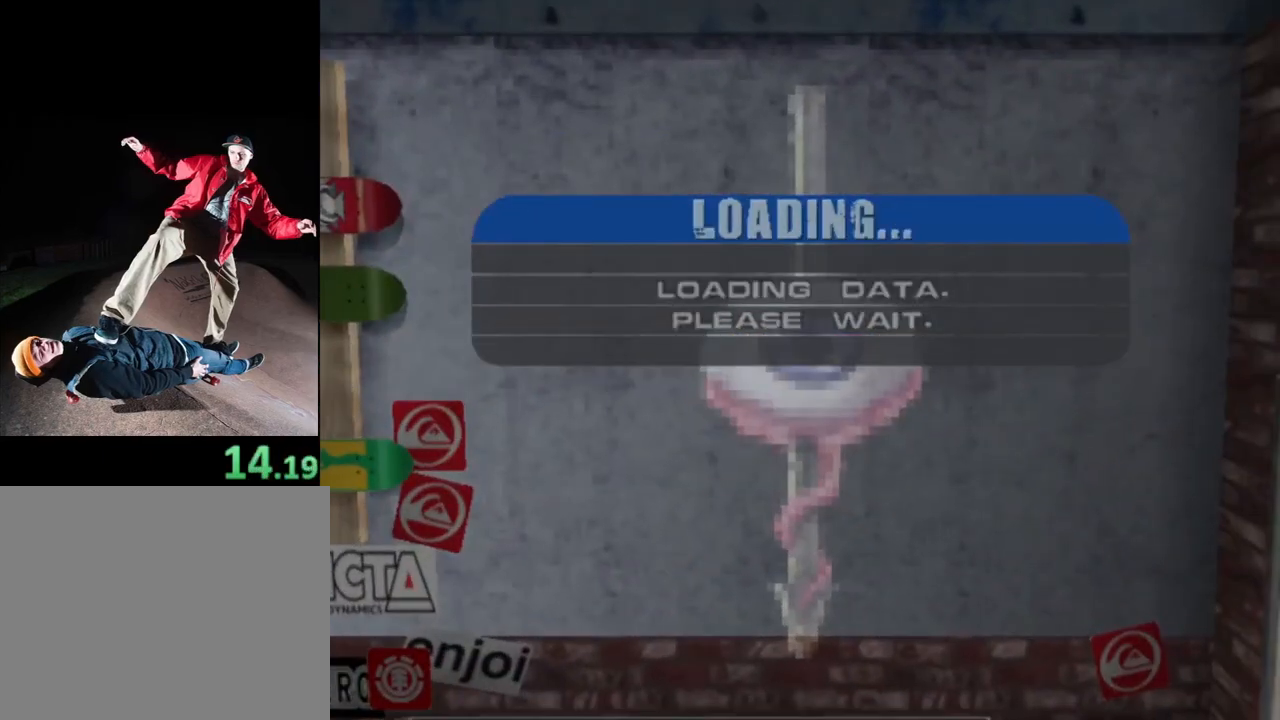
{"buttons": [], "events": []}
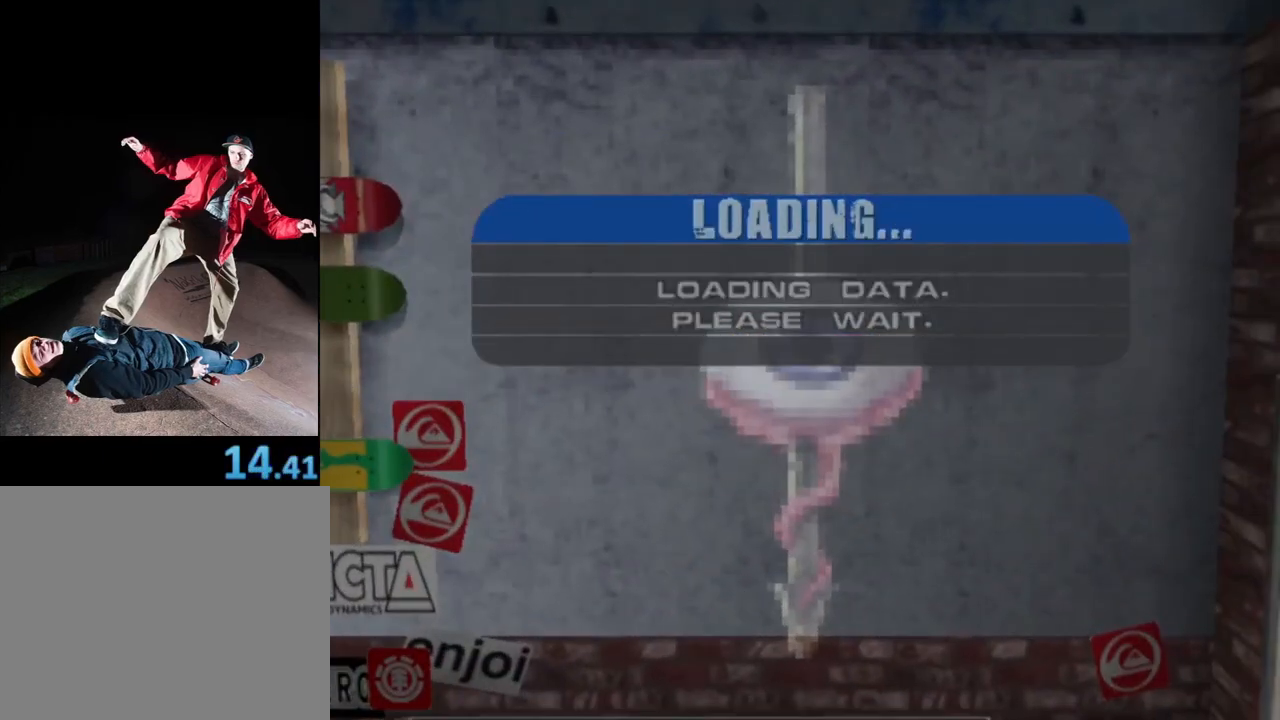
{"buttons": [], "events": []}
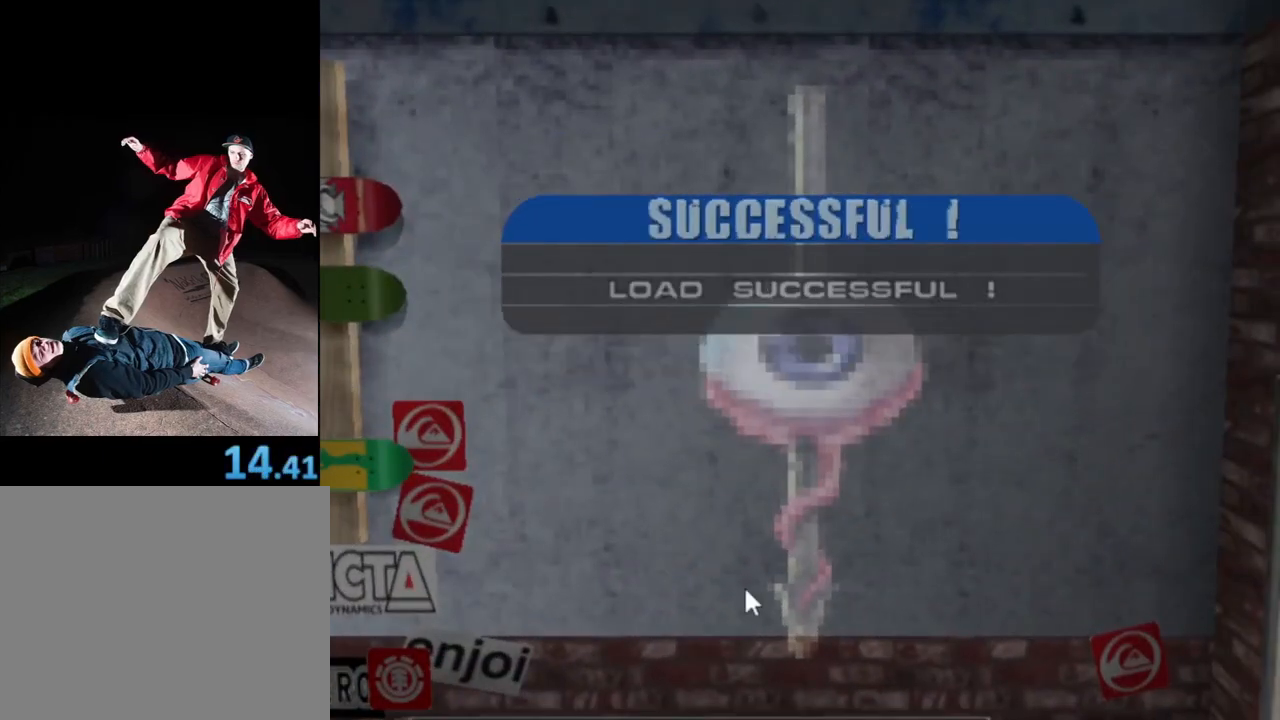
{"buttons": [], "events": []}
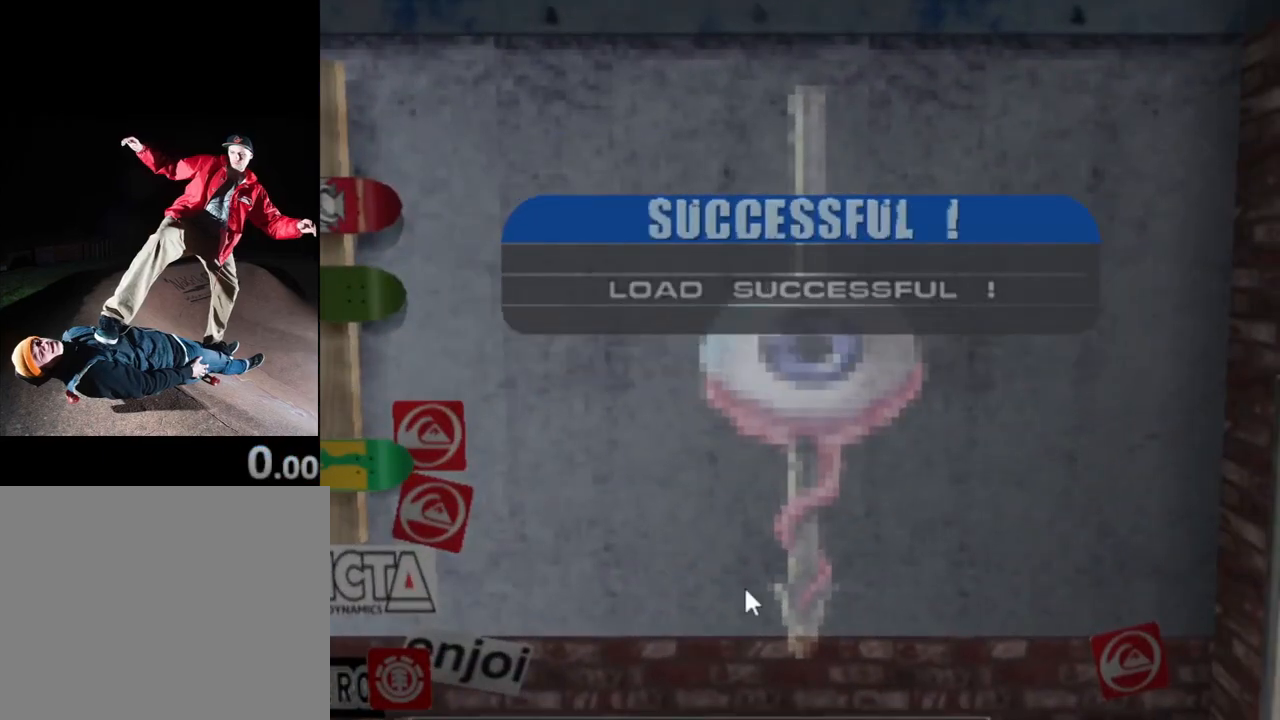
{"buttons": [], "events": []}
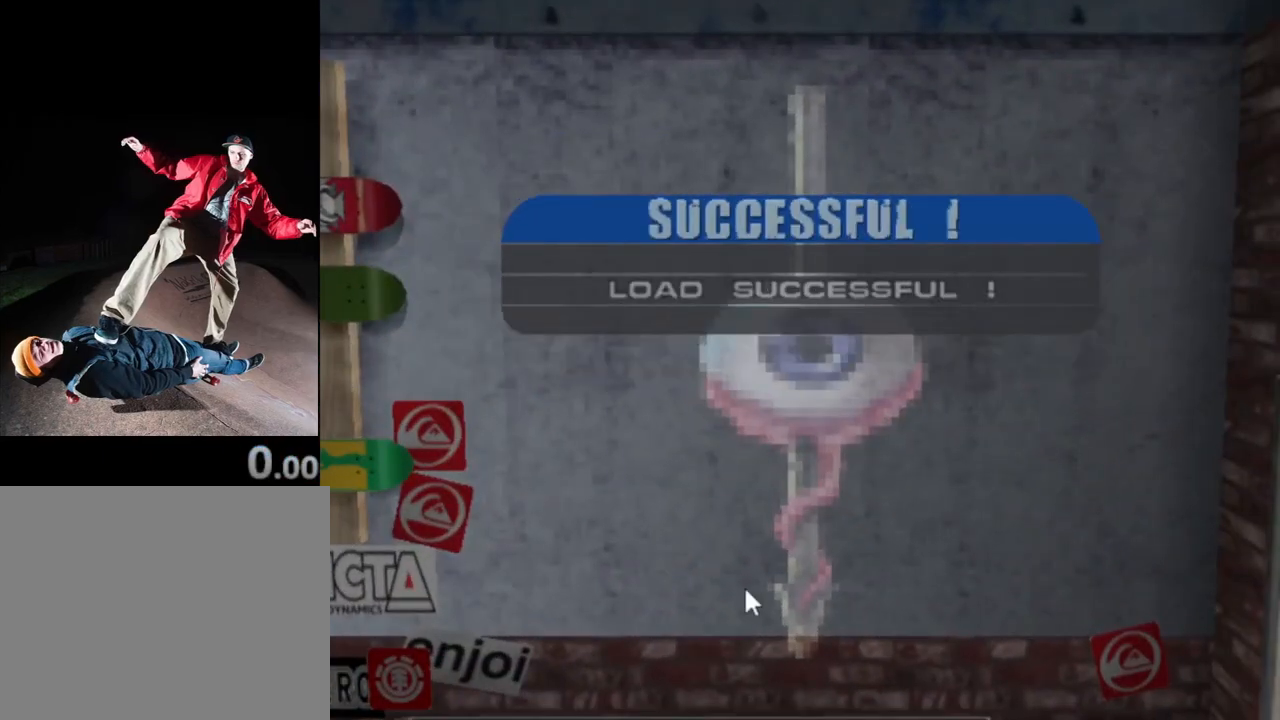
{"buttons": [], "events": []}
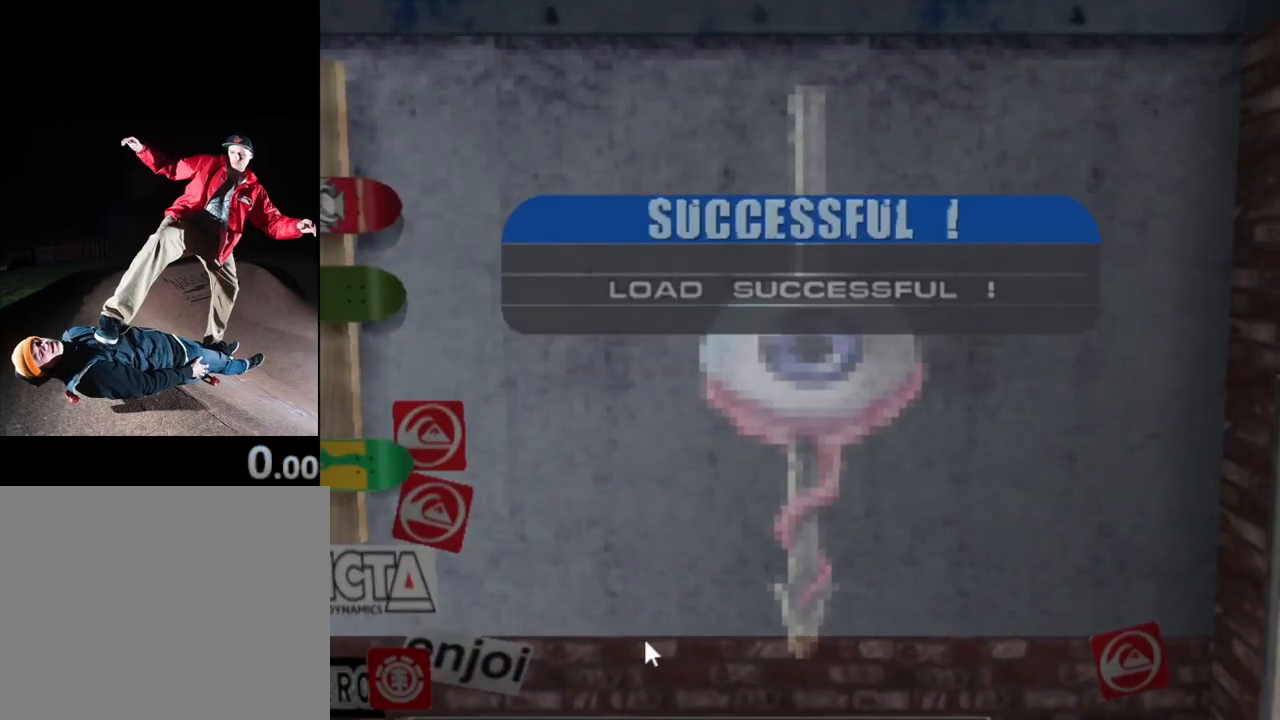
{"buttons": [], "events": []}
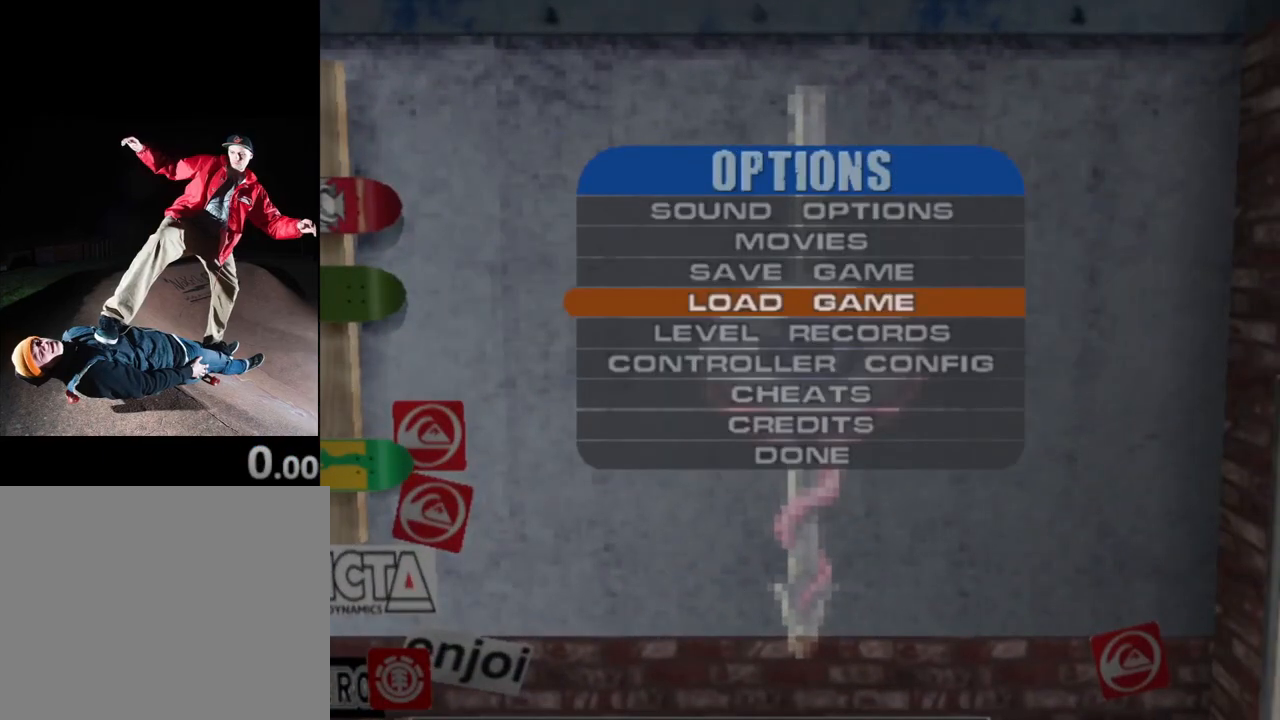
{"buttons": [], "events": []}
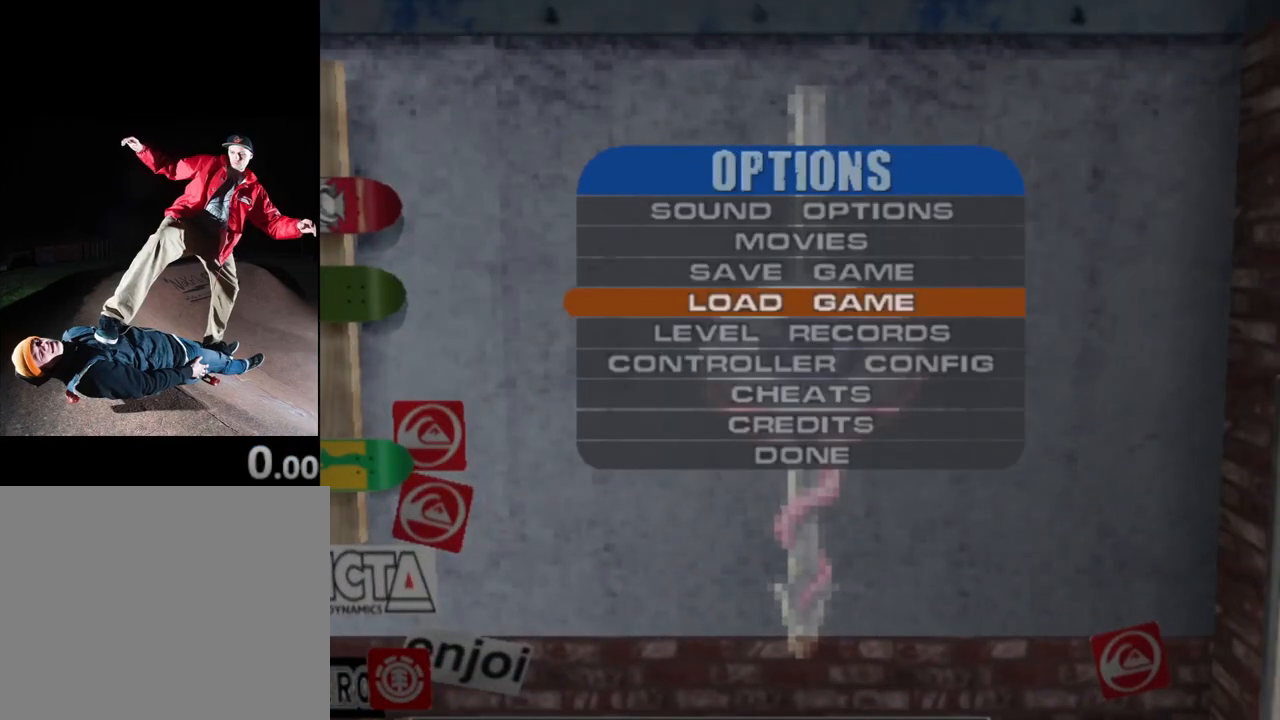
{"buttons": ["DPAD_DOWN"], "events": [[150, "TRIANGLE", "down"], [300, "TRIANGLE", "up"], [417, "DPAD_DOWN", "down"]]}
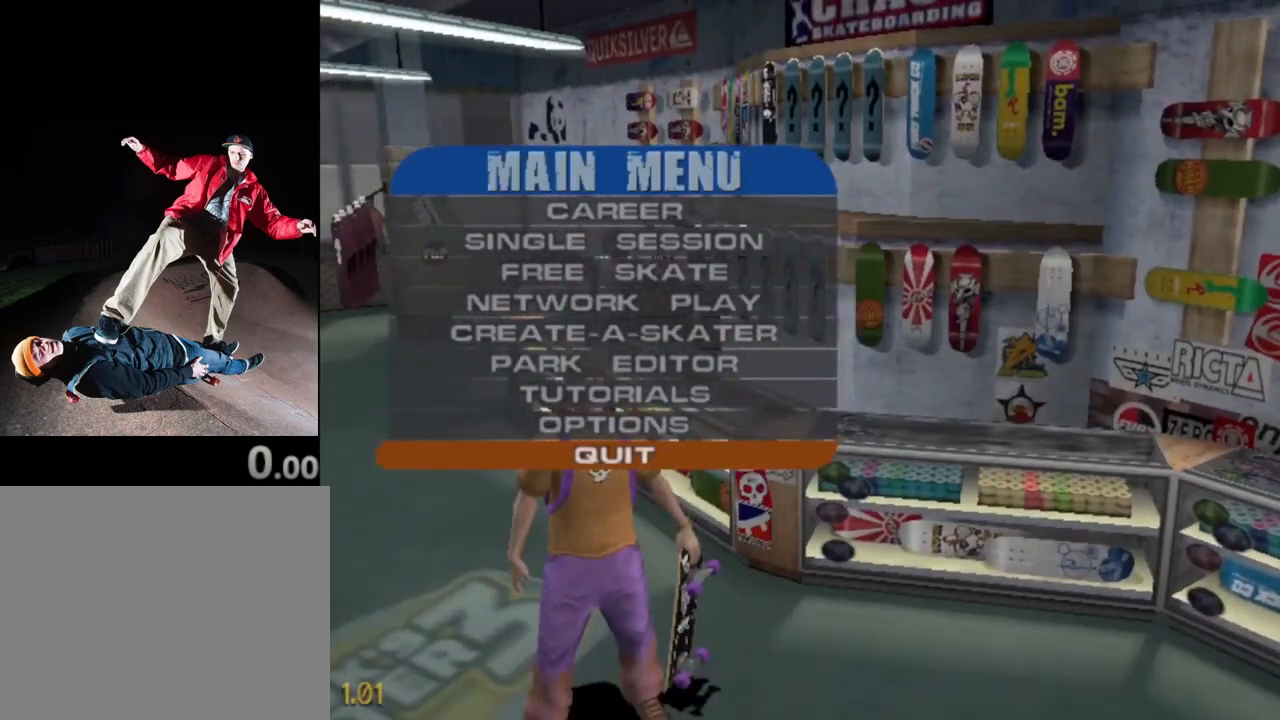
{"buttons": [], "events": [[17, "DPAD_DOWN", "up"], [100, "DPAD_DOWN", "down"], [167, "DPAD_DOWN", "up"], [267, "CROSS", "down"], [383, "CROSS", "up"]]}
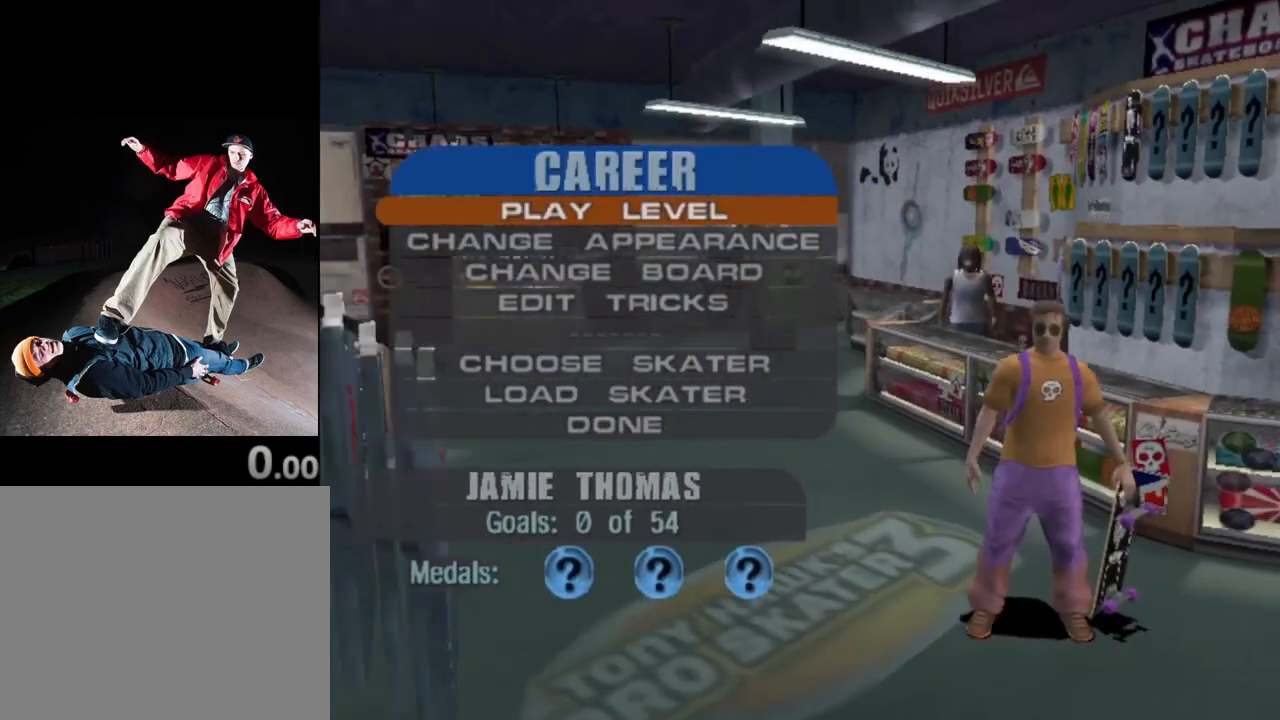
{"buttons": [], "events": []}
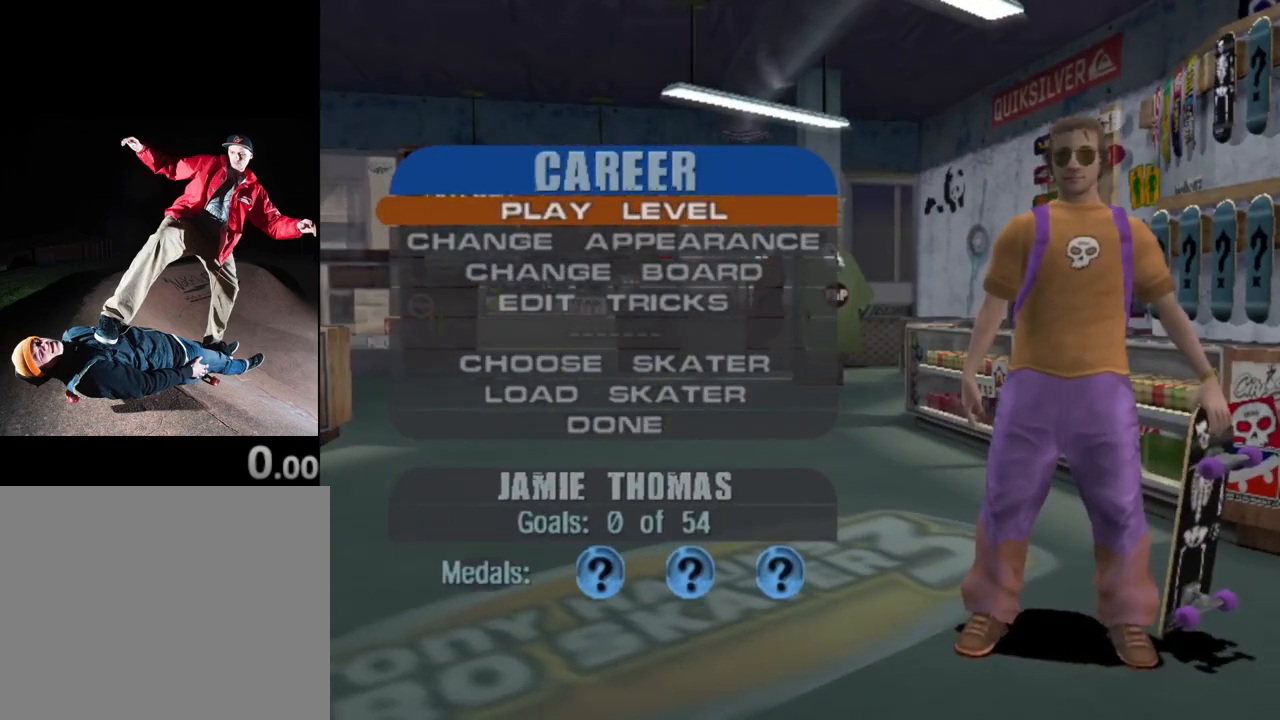
{"buttons": [], "events": []}
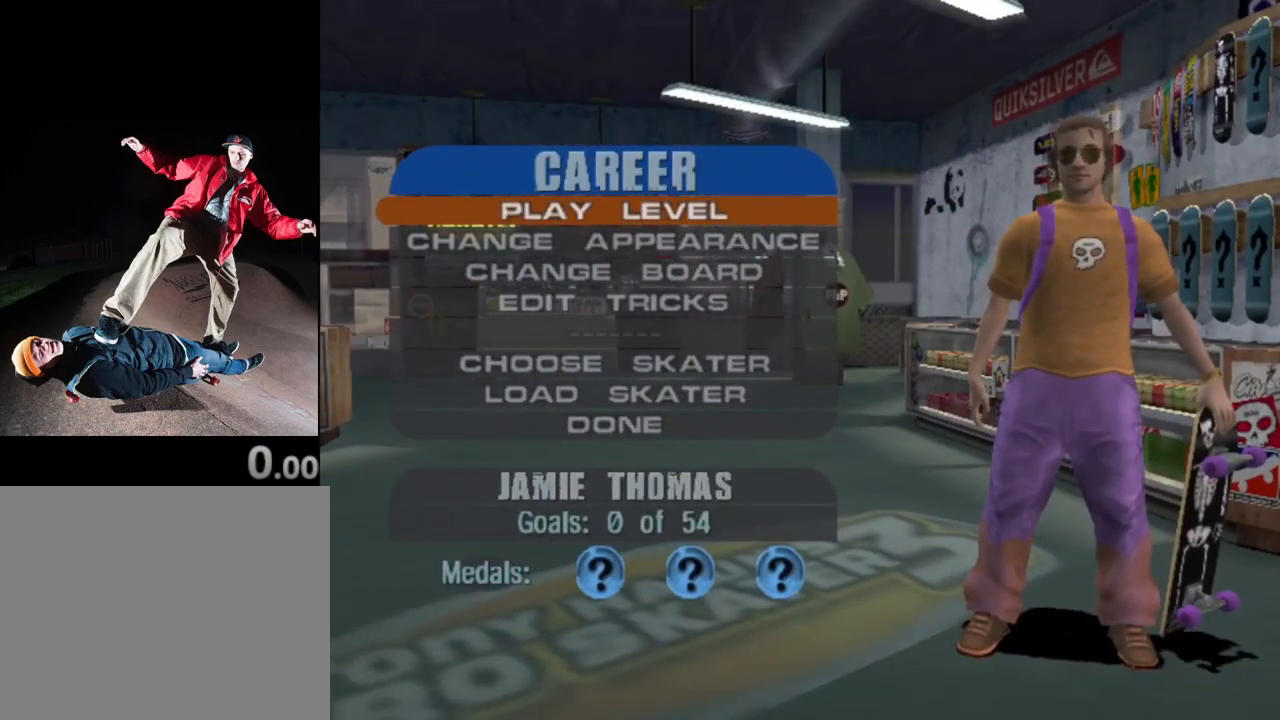
{"buttons": [], "events": []}
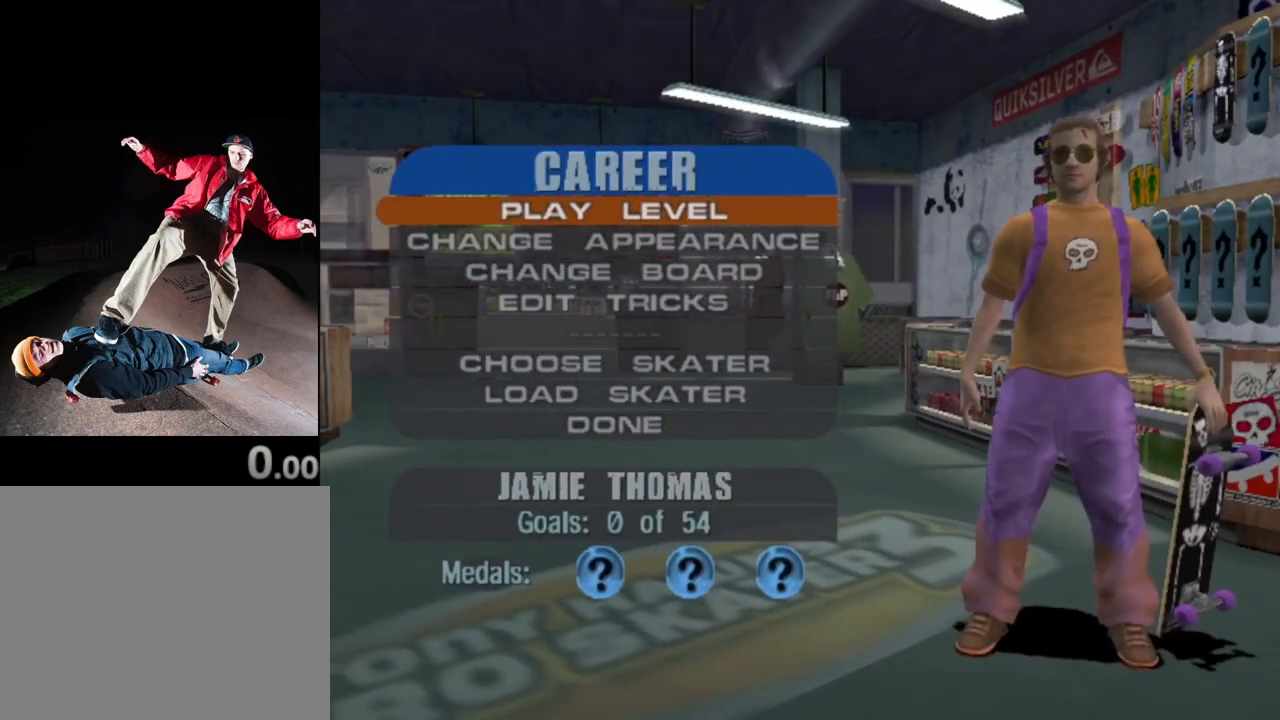
{"buttons": [], "events": []}
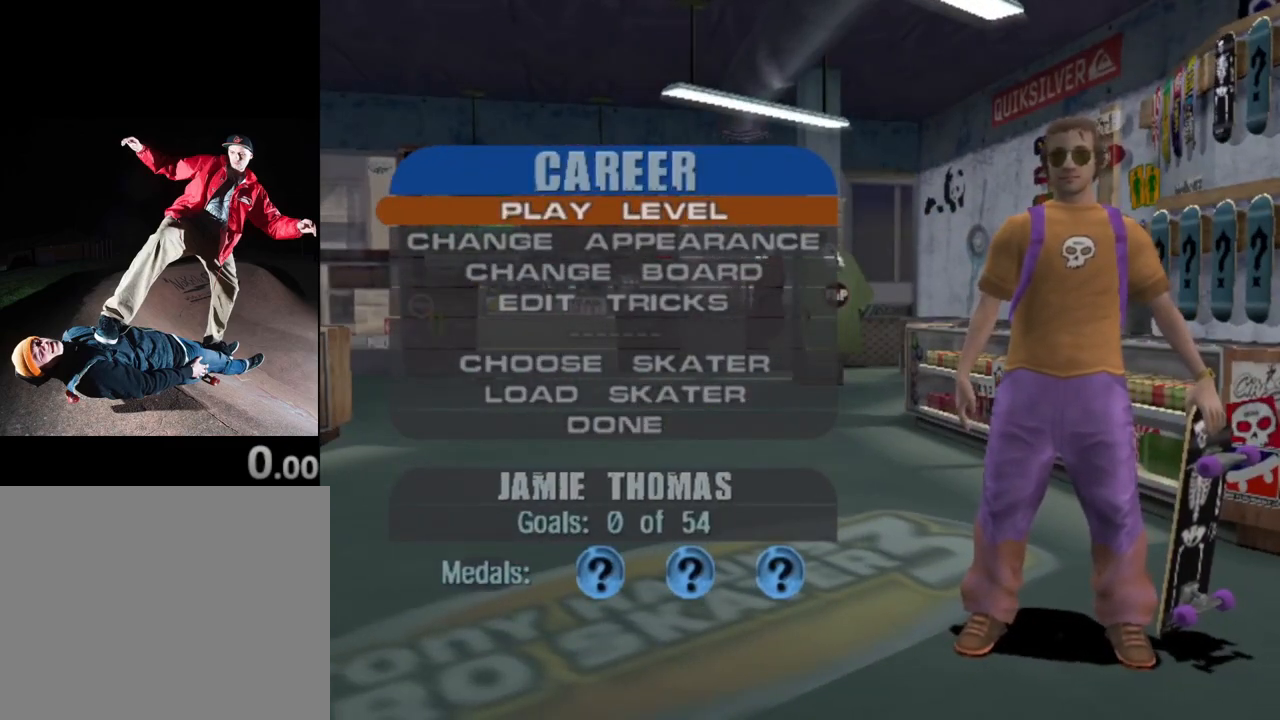
{"buttons": [], "events": []}
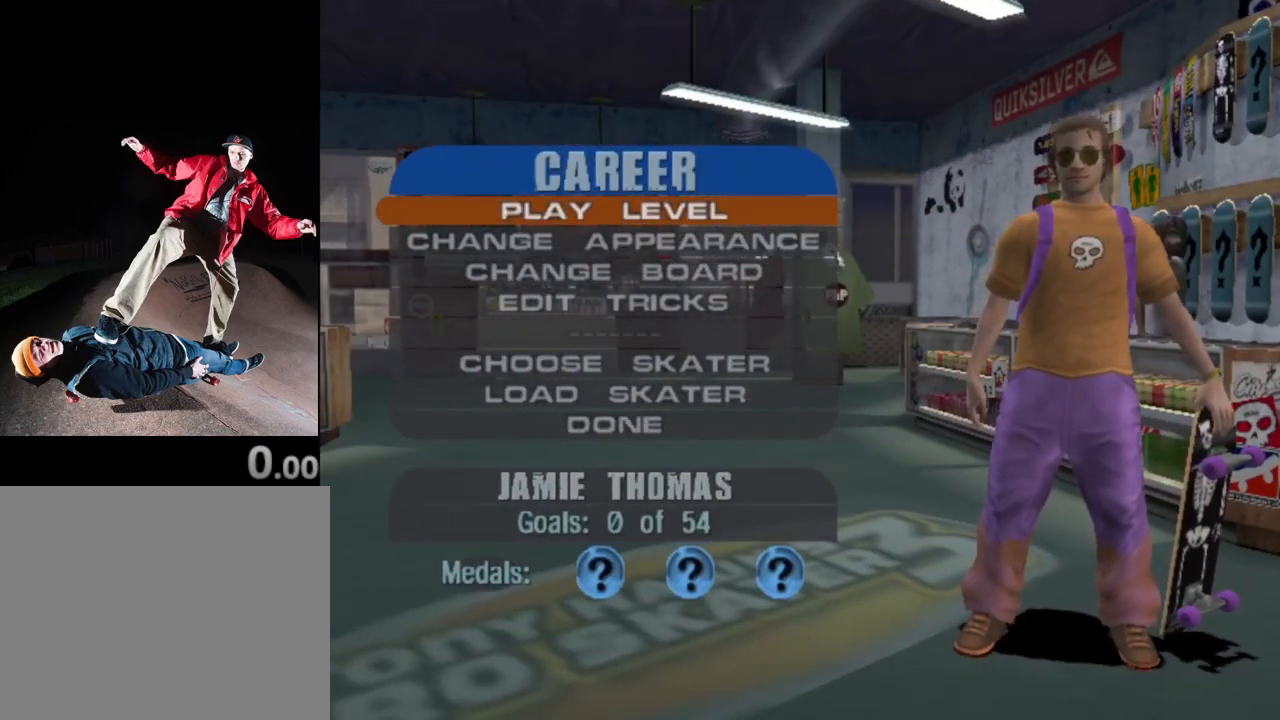
{"buttons": [], "events": []}
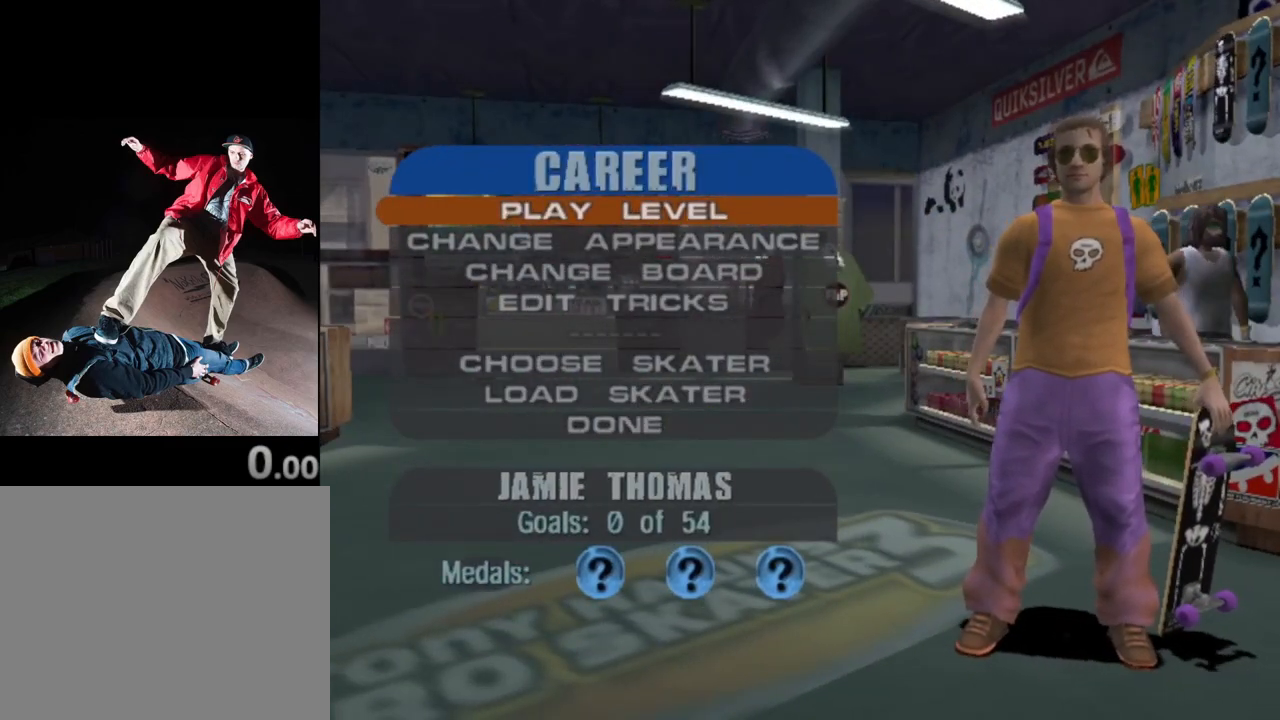
{"buttons": ["CROSS"], "events": [[167, "CROSS", "down"], [267, "CROSS", "up"], [483, "CROSS", "down"]]}
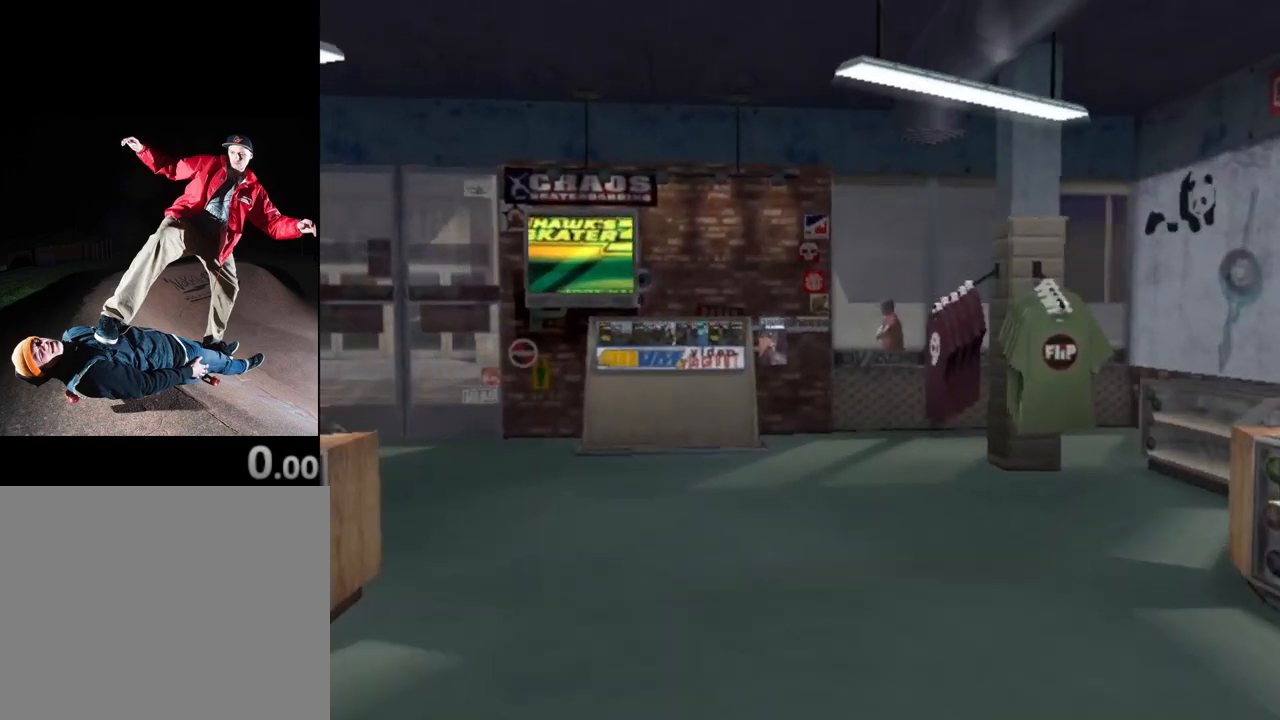
{"buttons": [], "events": [[100, "CROSS", "up"], [183, "CROSS", "down"], [367, "CROSS", "up"]]}
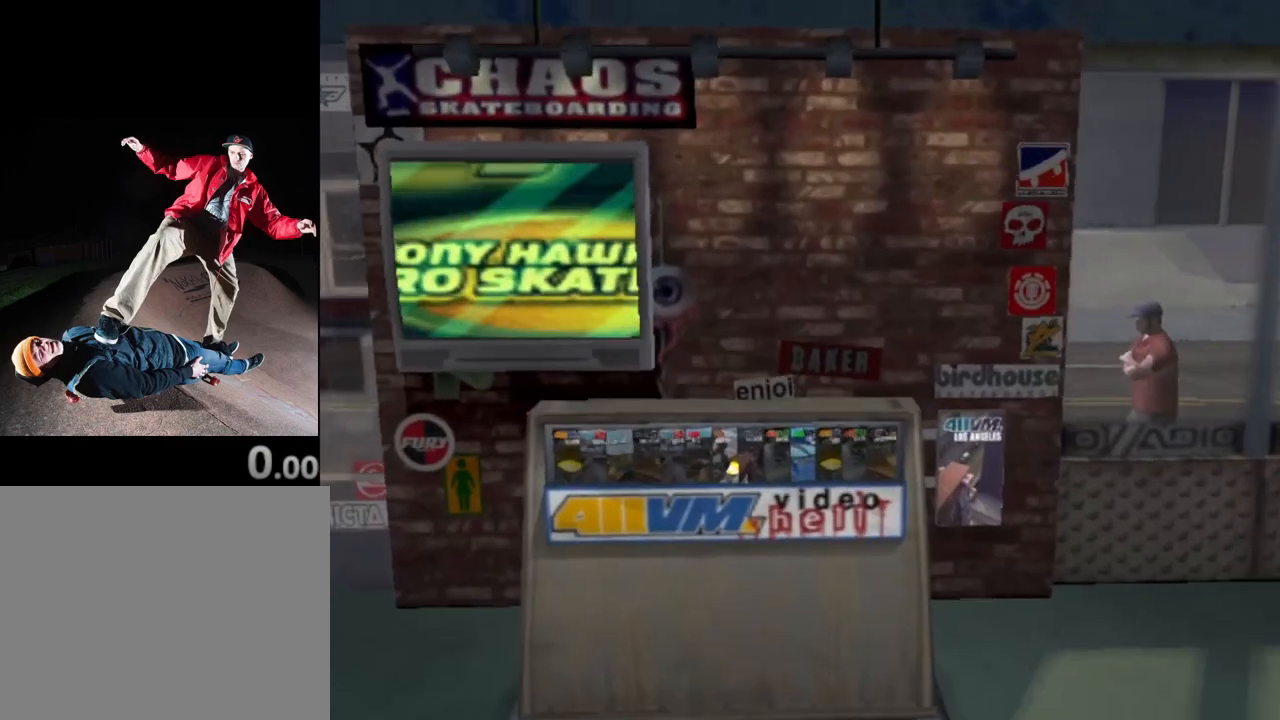
{"buttons": ["CROSS"], "events": [[17, "CROSS", "down"], [133, "CROSS", "up"], [250, "CROSS", "down"], [333, "CROSS", "up"], [433, "CROSS", "down"]]}
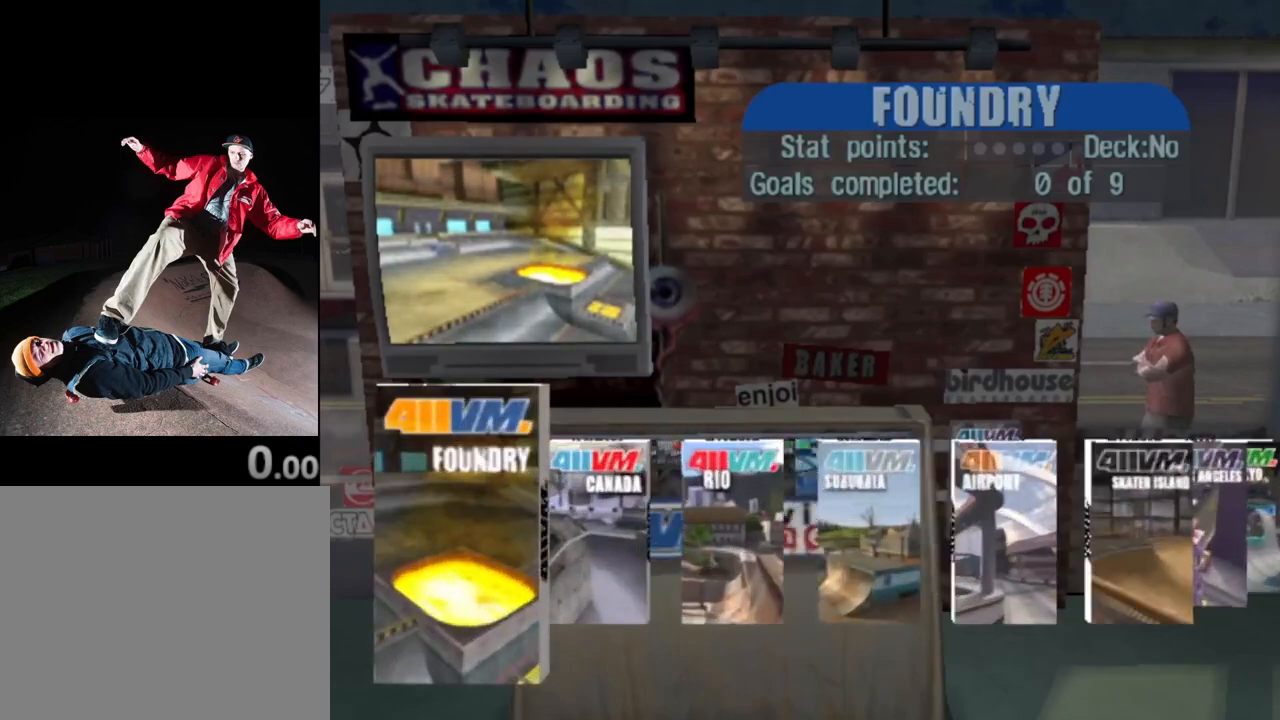
{"buttons": [], "events": [[33, "CROSS", "up"], [150, "CROSS", "down"], [250, "CROSS", "up"], [350, "CROSS", "down"], [433, "CROSS", "up"]]}
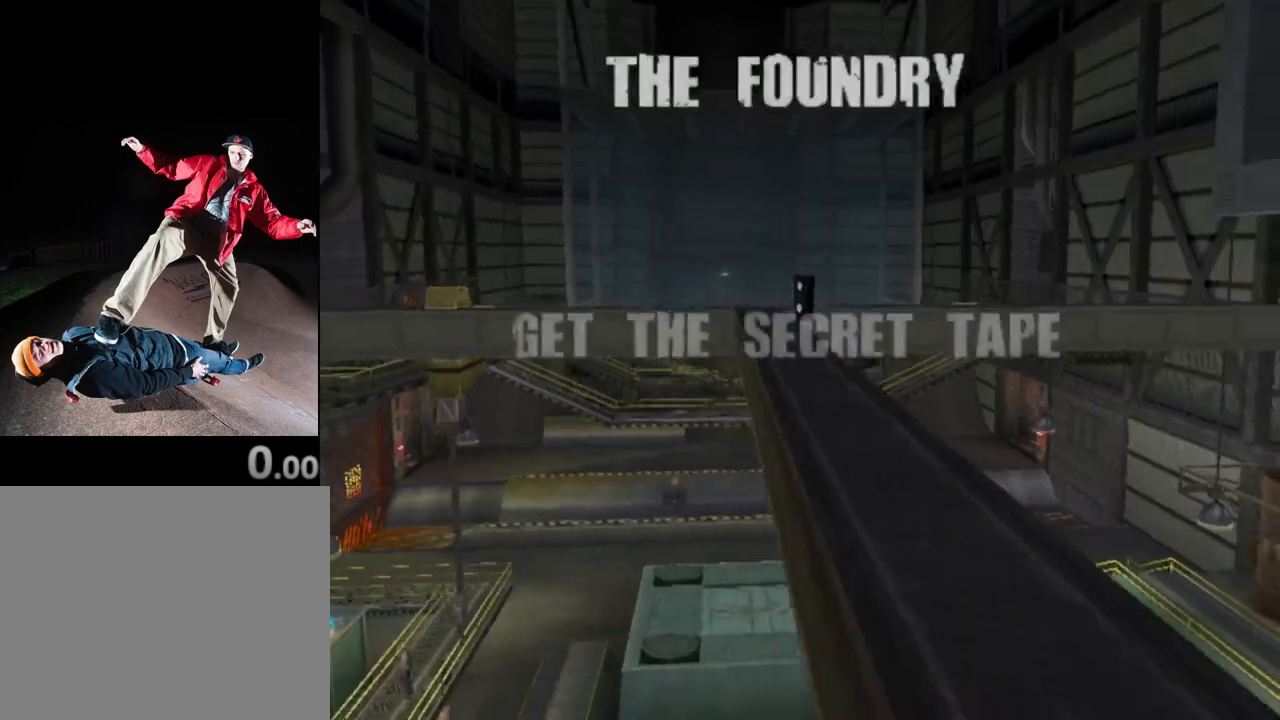
{"buttons": ["CROSS"], "events": [[33, "CROSS", "down"], [133, "CROSS", "up"], [217, "CROSS", "down"], [317, "CROSS", "up"], [400, "CROSS", "down"]]}
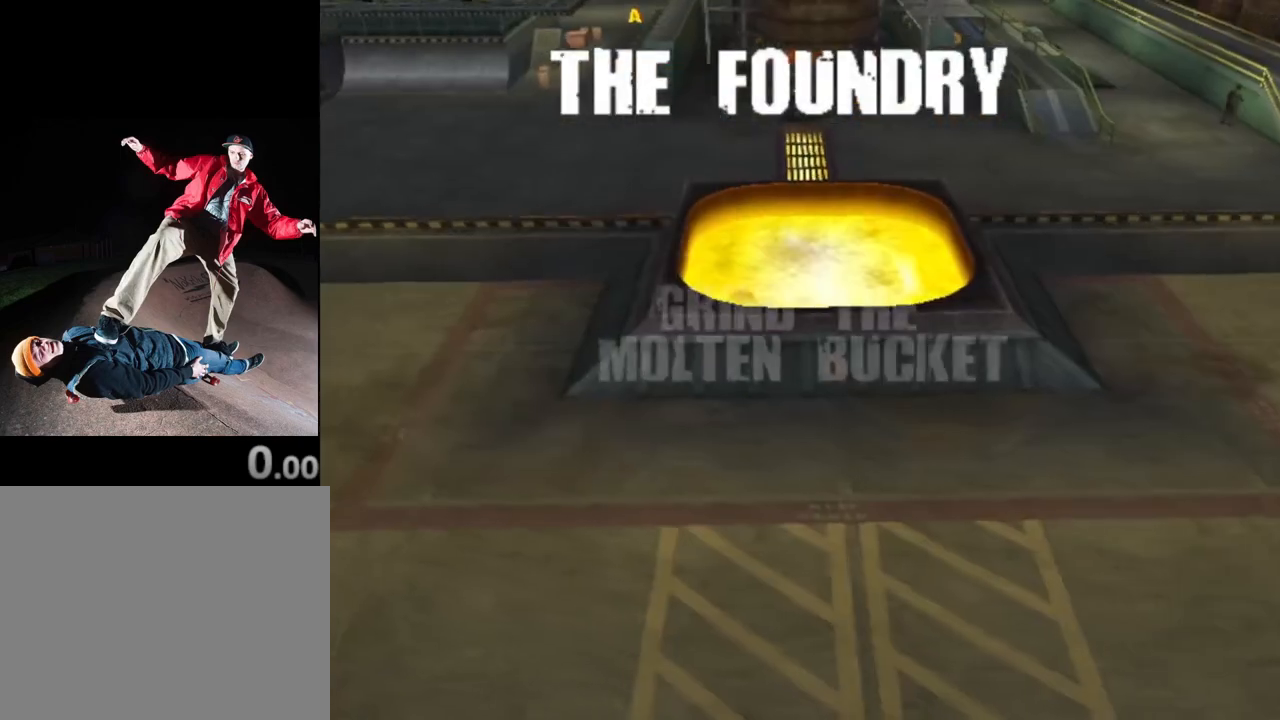
{"buttons": [], "events": [[17, "CROSS", "up"], [283, "CROSS", "down"], [400, "CROSS", "up"]]}
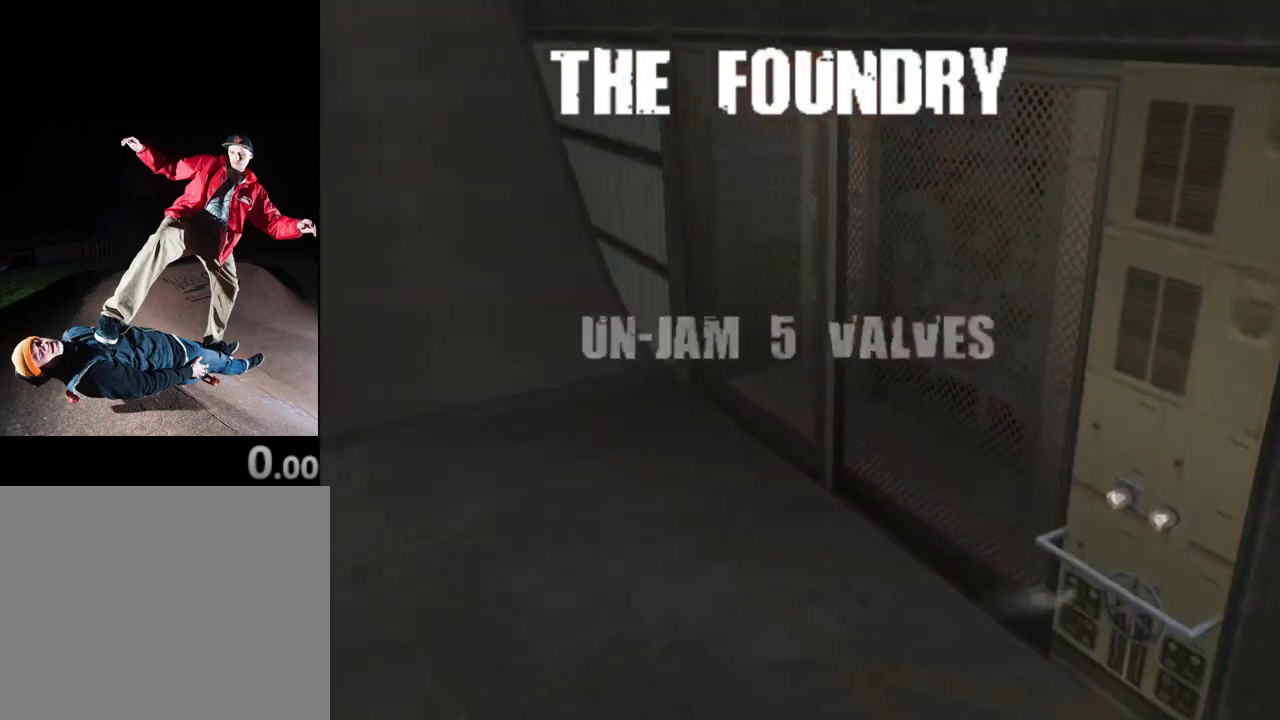
{"buttons": ["CROSS"], "events": [[467, "CROSS", "down"]]}
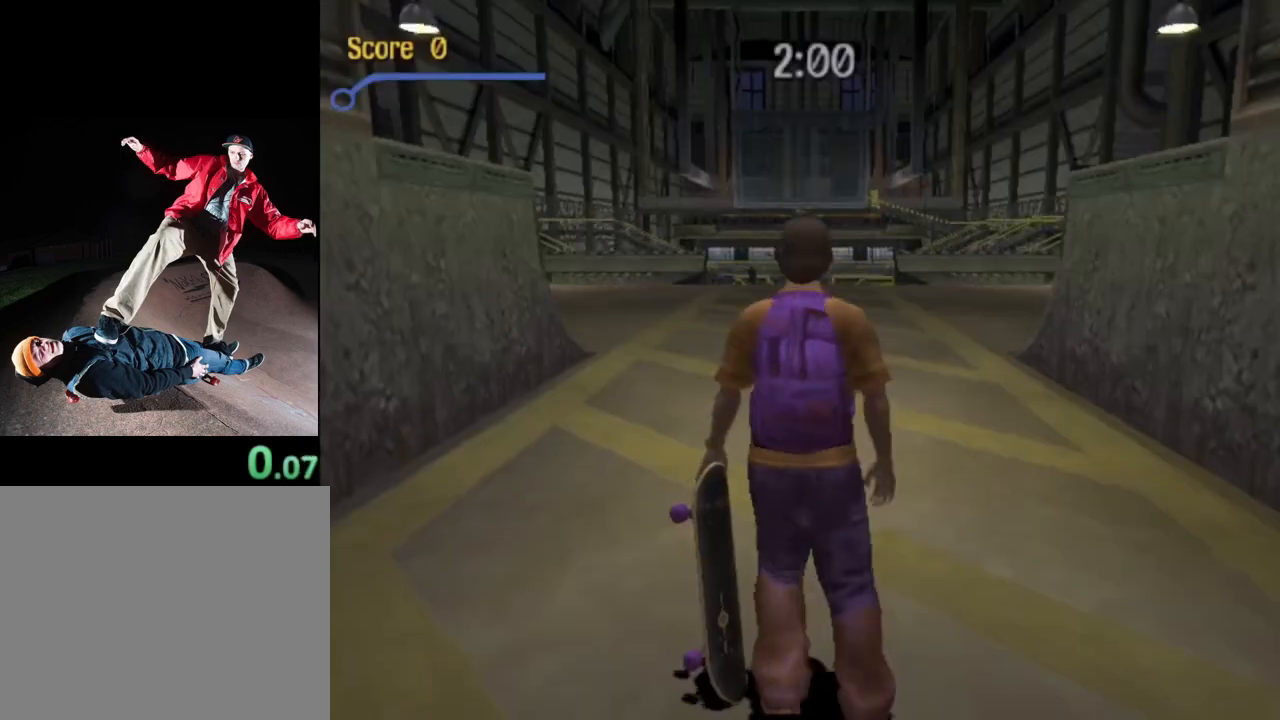
{"buttons": ["CROSS"], "events": []}
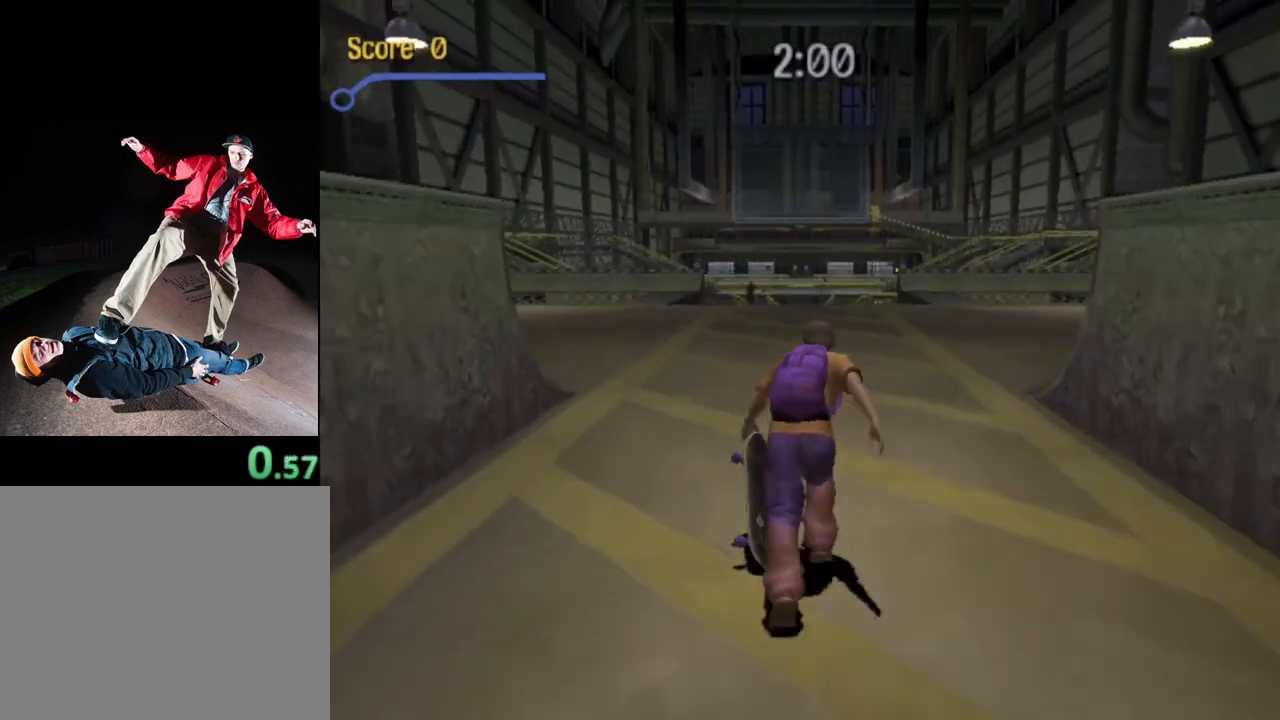
{"buttons": ["CROSS"], "events": []}
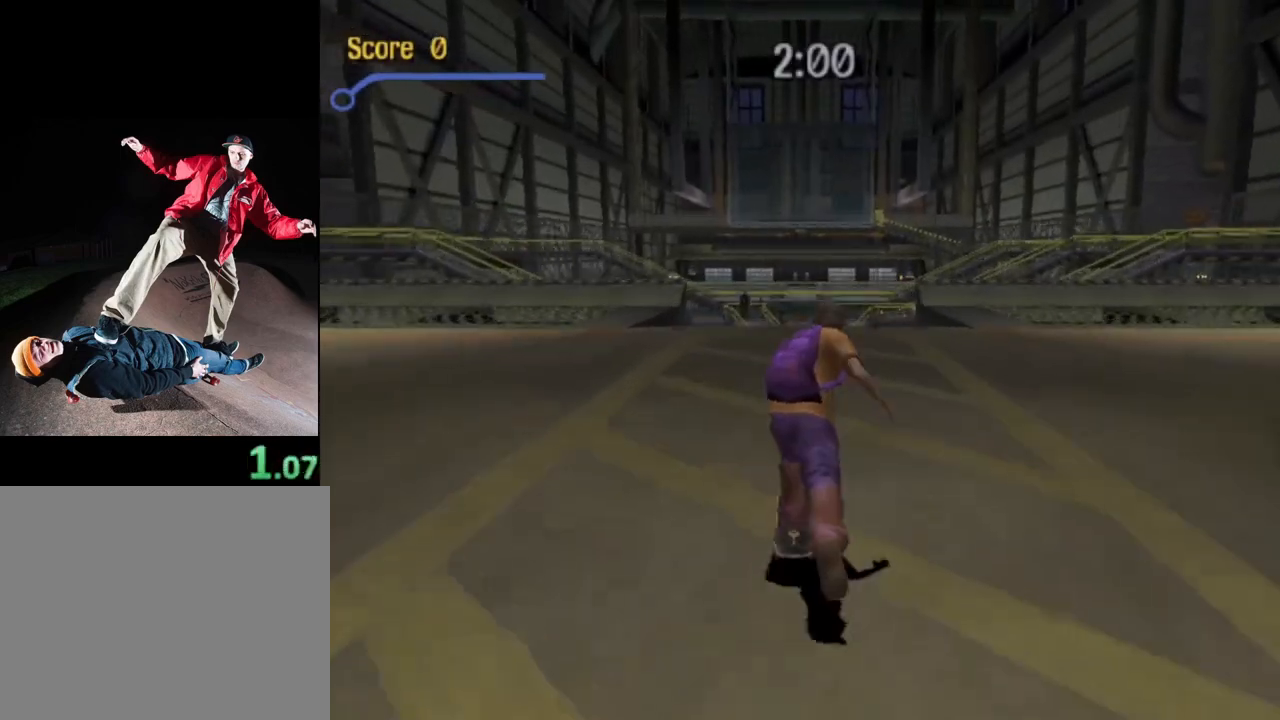
{"buttons": ["CROSS"], "events": [[217, "DPAD_RIGHT", "down"], [317, "DPAD_RIGHT", "up"]]}
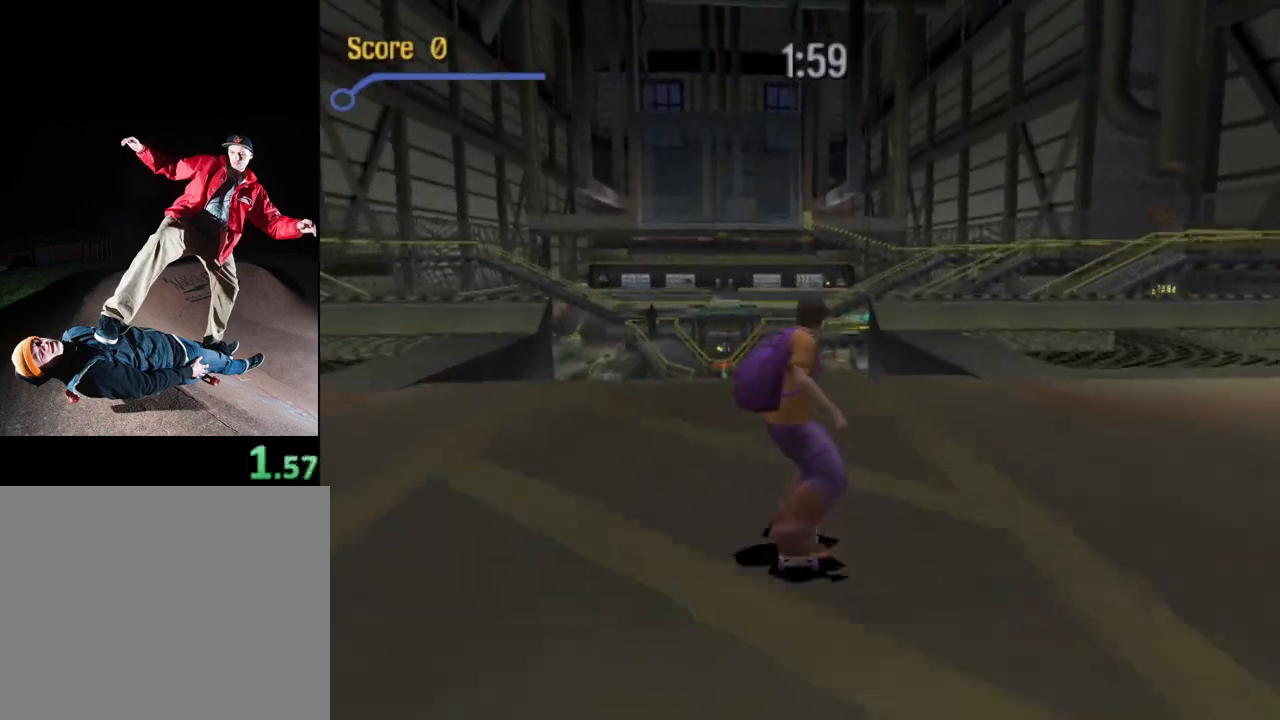
{"buttons": ["CROSS"], "events": [[33, "DPAD_LEFT", "down"], [183, "DPAD_LEFT", "up"]]}
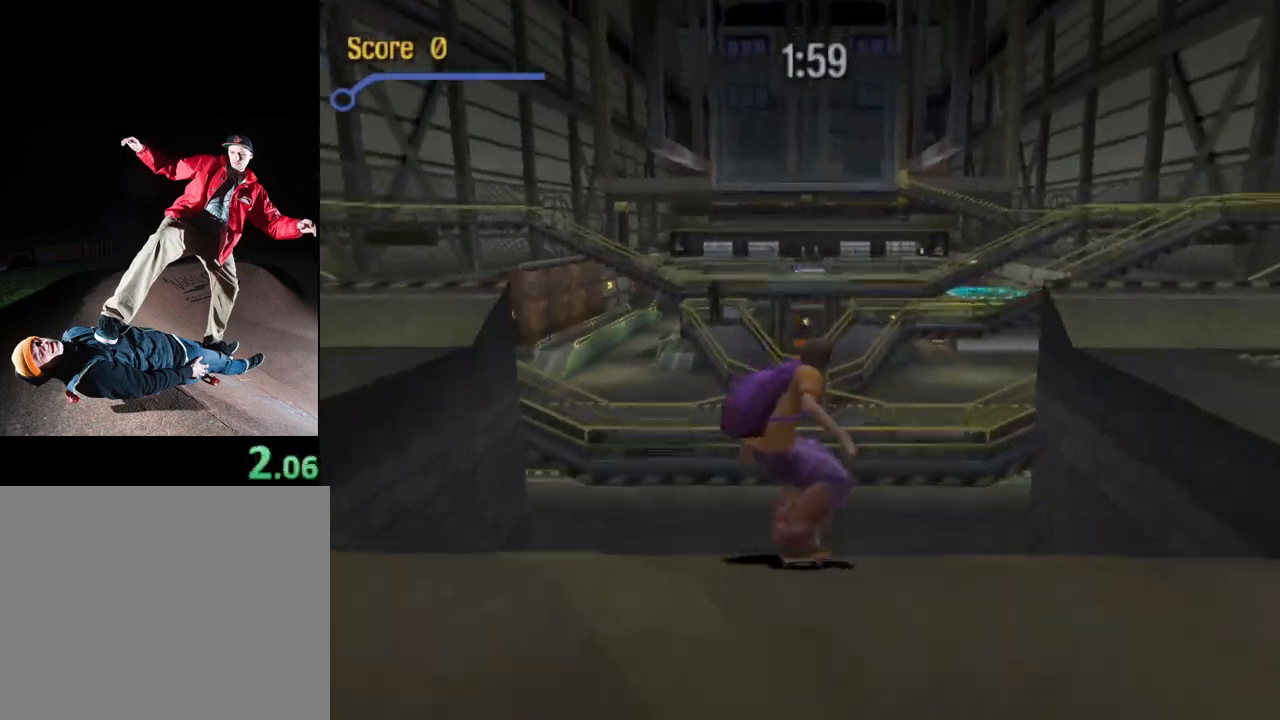
{"buttons": ["CROSS", "DPAD_DOWN", "DPAD_LEFT"], "events": [[317, "DPAD_LEFT", "down"], [367, "DPAD_DOWN", "down"]]}
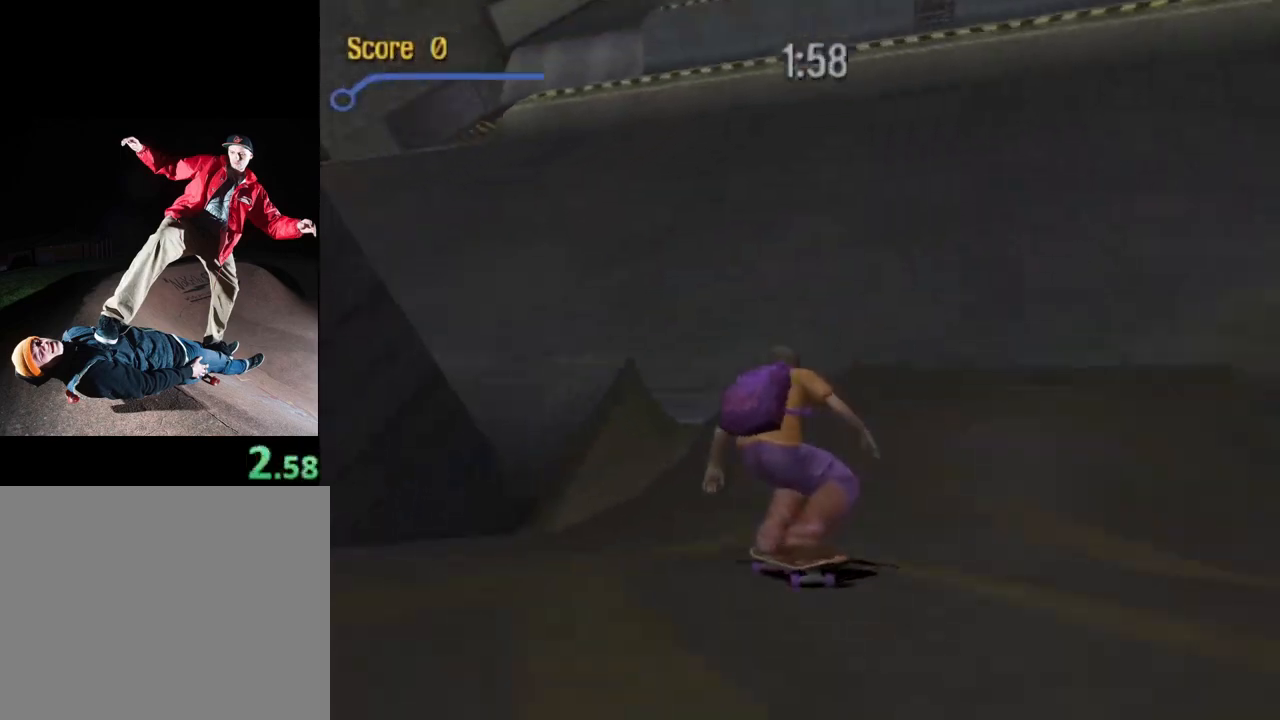
{"buttons": ["DPAD_LEFT"], "events": [[83, "CROSS", "up"], [467, "DPAD_DOWN", "up"]]}
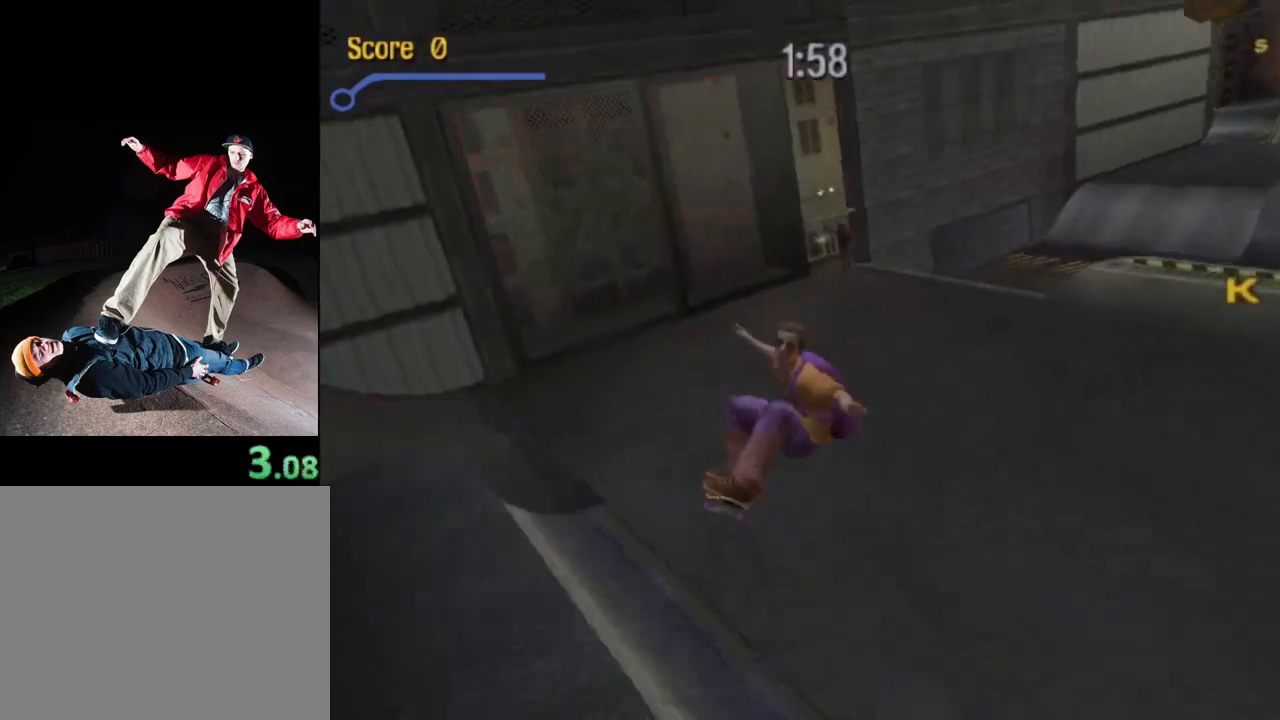
{"buttons": ["CROSS"], "events": [[33, "DPAD_LEFT", "up"], [33, "DPAD_UP", "down"], [50, "DPAD_UP", "up"], [83, "DPAD_UP", "down"], [133, "DPAD_LEFT", "down"], [150, "DPAD_UP", "up"], [167, "CROSS", "down"], [183, "DPAD_LEFT", "up"], [200, "DPAD_DOWN", "down"], [333, "DPAD_DOWN", "up"], [367, "DPAD_UP", "down"], [500, "DPAD_UP", "up"]]}